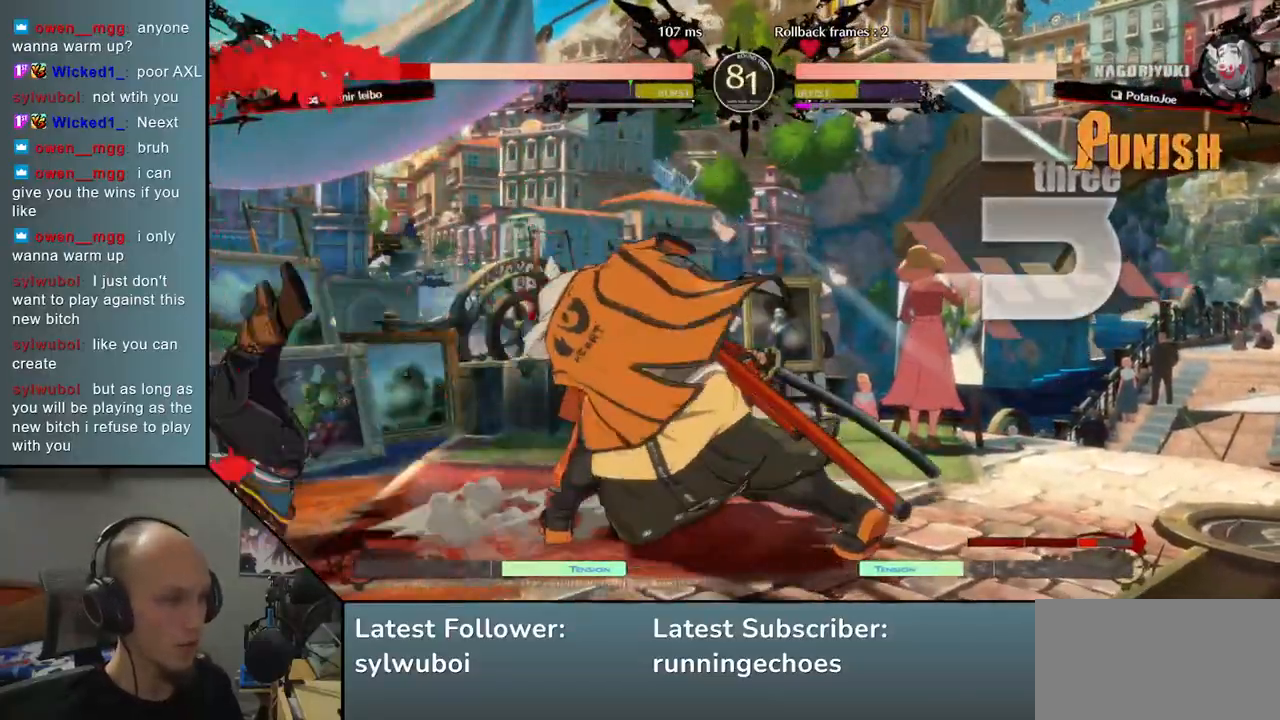
Gameplay with a controller (arcade stick); each line is a JSON object with the inputs held at the frame after it. "events" lists button and stick changes between this image and that frame as [ms after this image, input, new state], when the widget could be followed in between. Not read: L3 R3.
{"buttons": [], "left_stick": "left", "events": [[317, "left_stick", "left"]]}
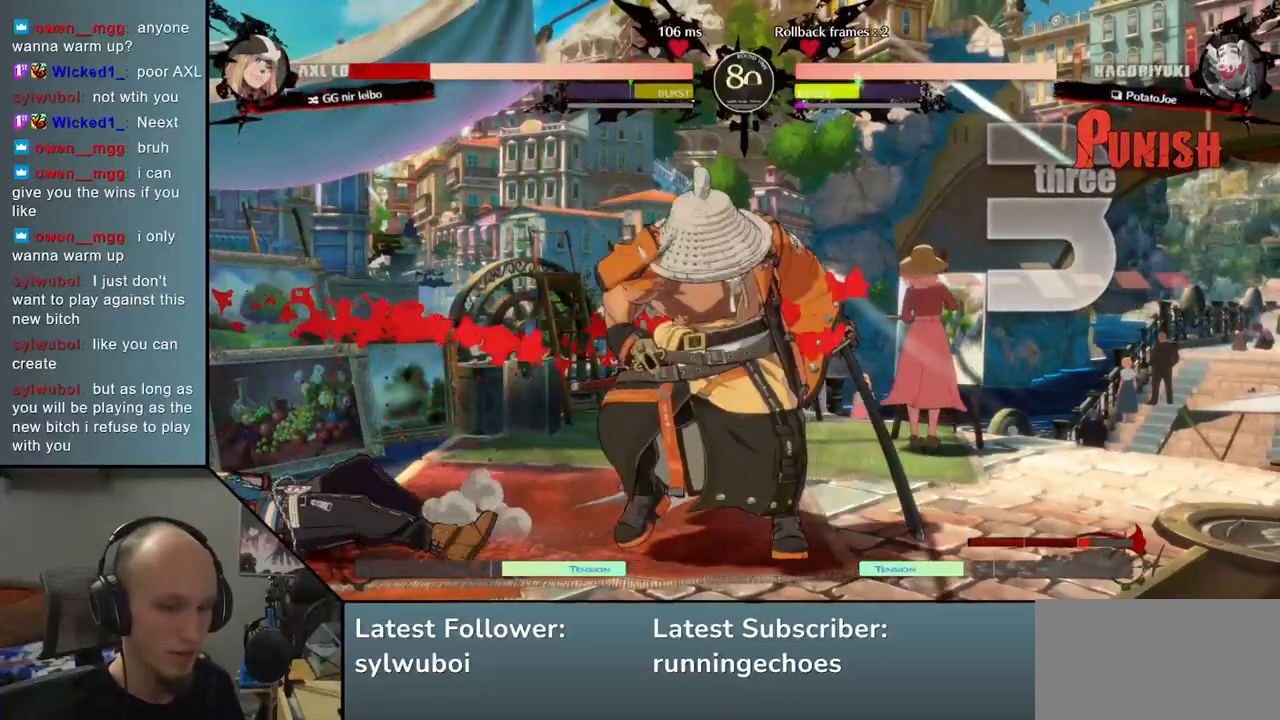
{"buttons": ["SQUARE"], "left_stick": "left", "events": [[400, "SQUARE", "down"]]}
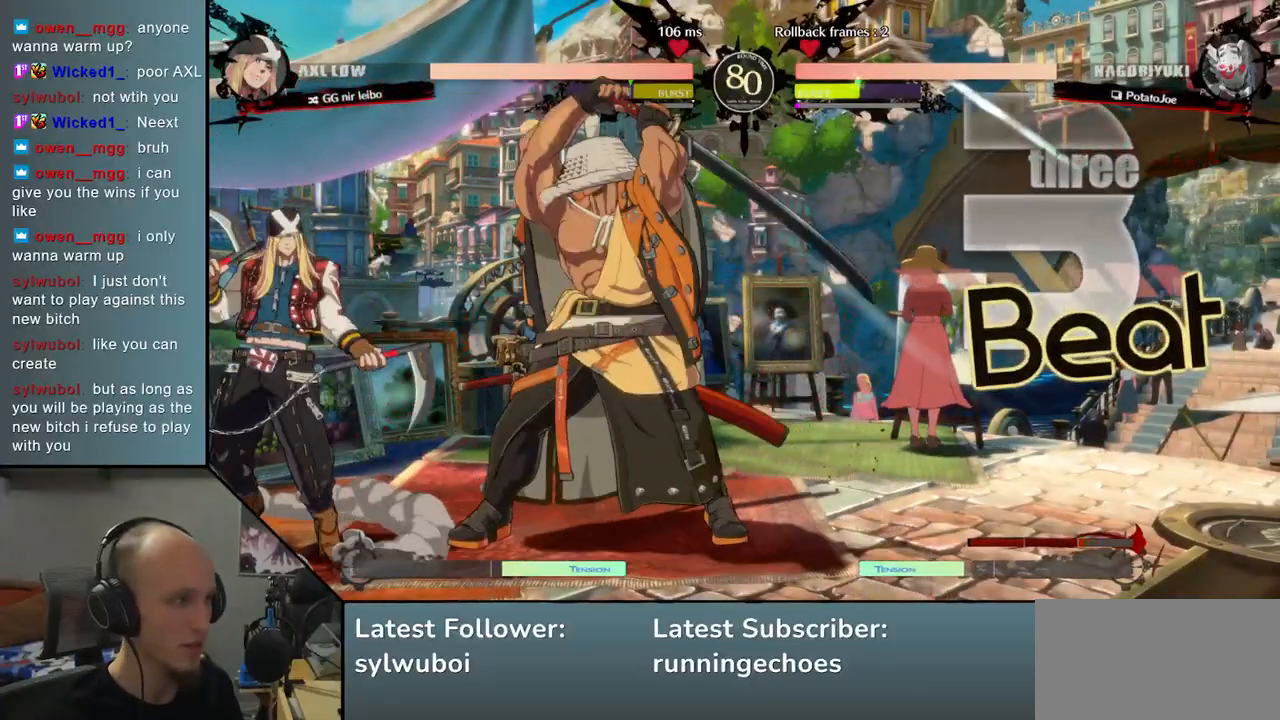
{"buttons": [], "left_stick": "left", "events": [[17, "SQUARE", "up"]]}
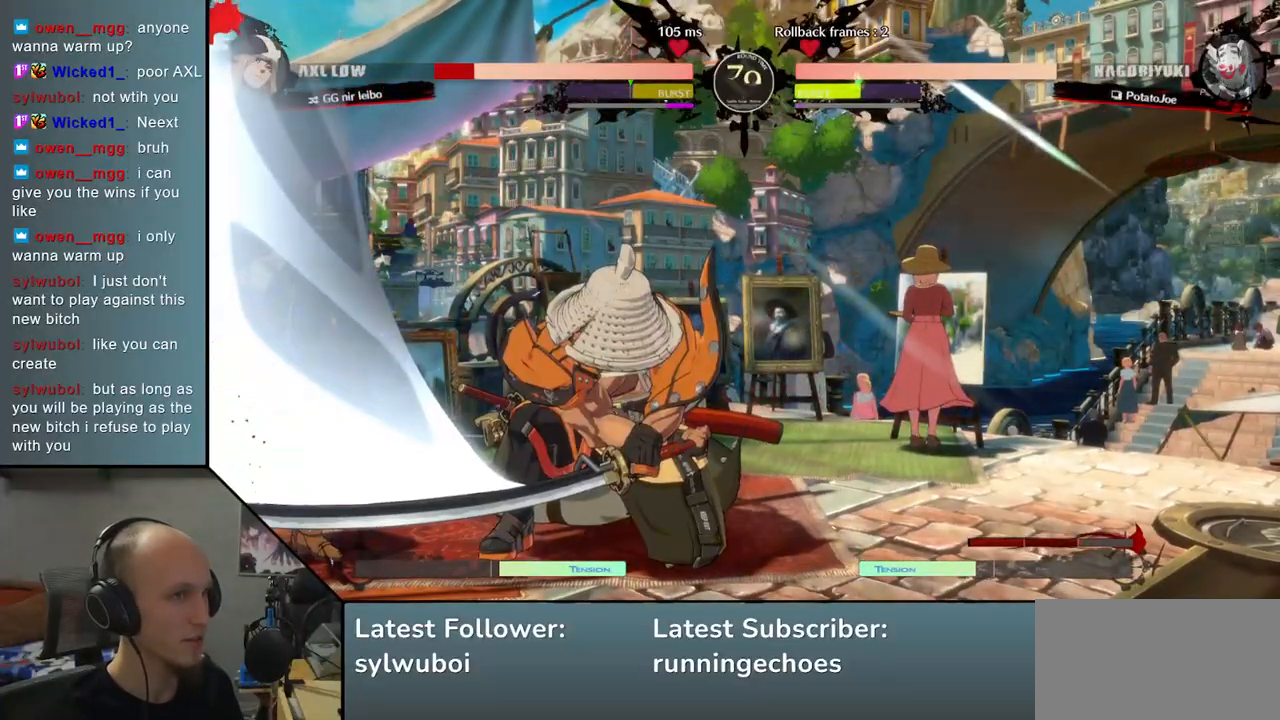
{"buttons": [], "left_stick": "center", "events": [[433, "left_stick", "center"]]}
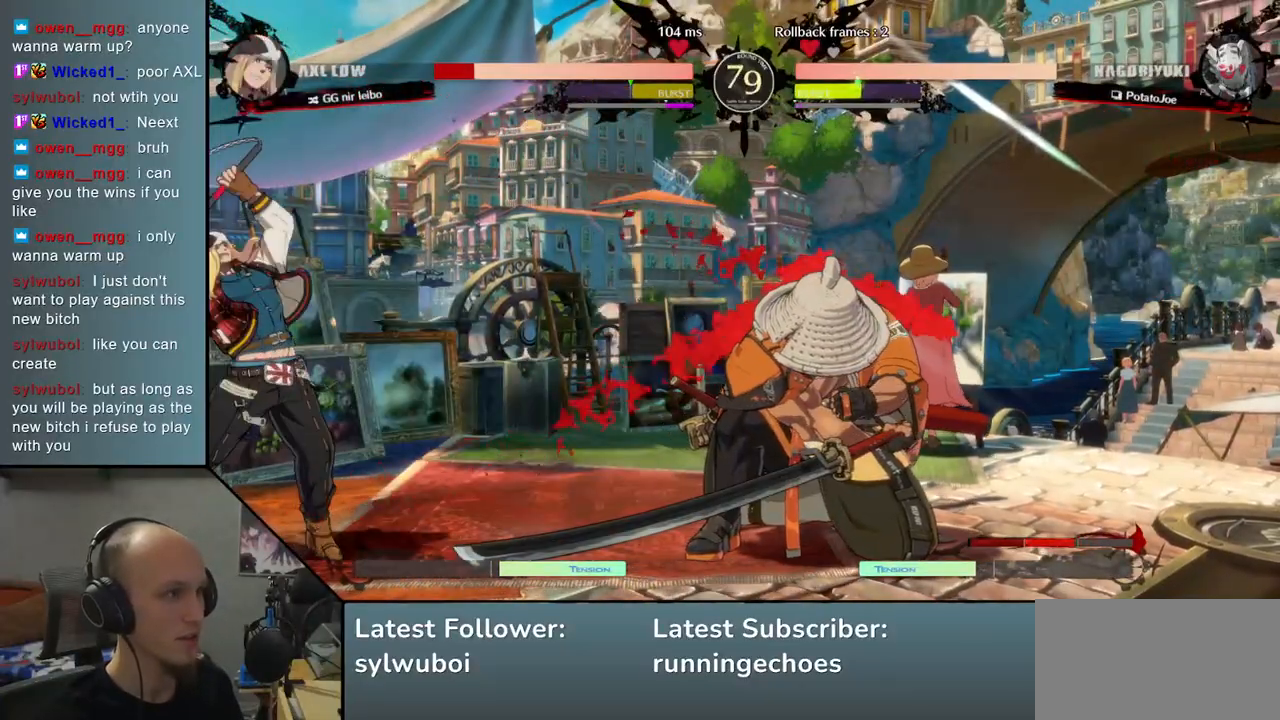
{"buttons": [], "left_stick": "center", "events": [[17, "left_stick", "right"], [67, "left_stick", "down"], [133, "left_stick", "left"], [167, "L1", "down"], [250, "L1", "up"], [250, "left_stick", "center"]]}
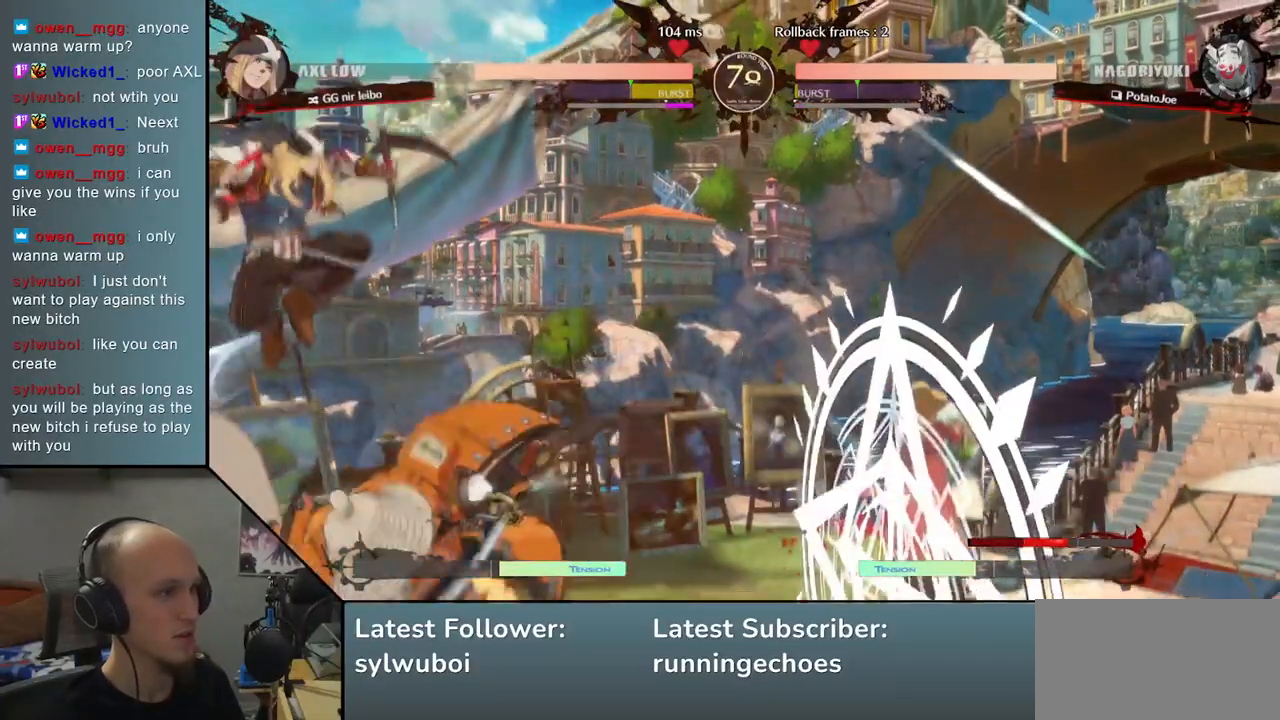
{"buttons": ["TRIANGLE"], "left_stick": "center", "events": [[317, "TRIANGLE", "down"], [400, "TRIANGLE", "up"], [483, "TRIANGLE", "down"]]}
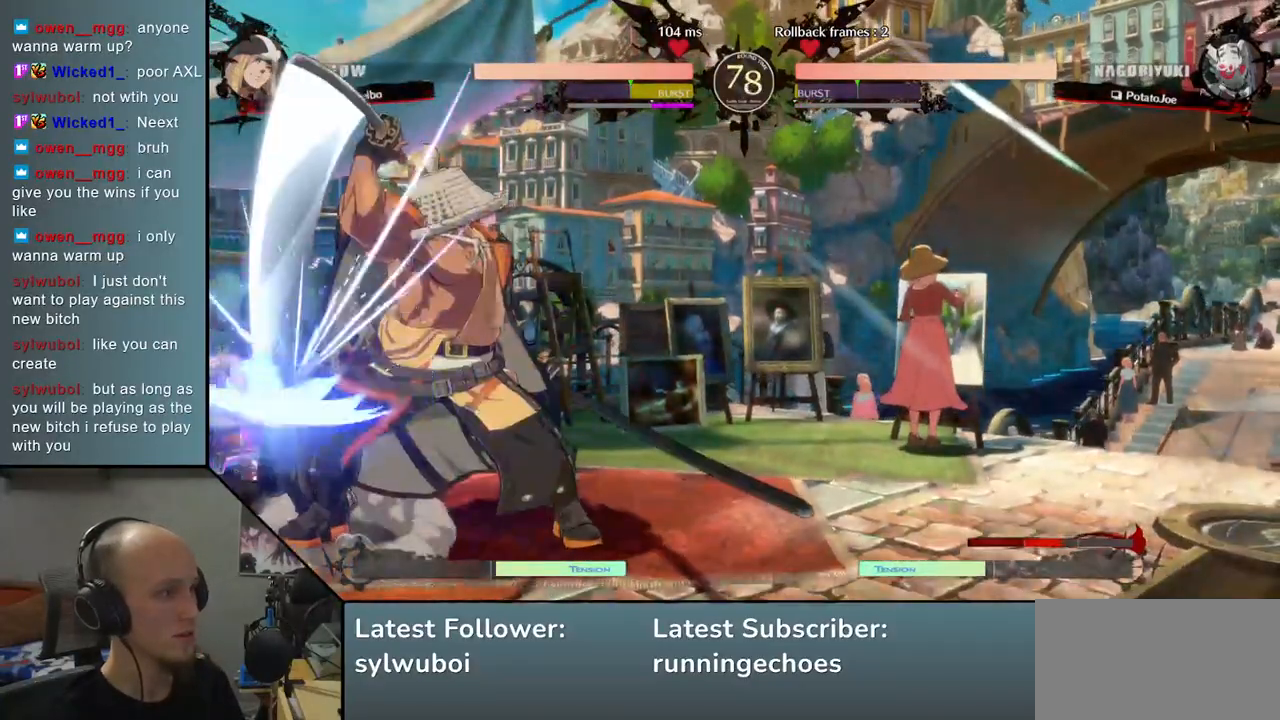
{"buttons": [], "left_stick": "center", "events": [[83, "TRIANGLE", "up"], [183, "TRIANGLE", "down"], [283, "TRIANGLE", "up"], [383, "TRIANGLE", "down"], [483, "TRIANGLE", "up"]]}
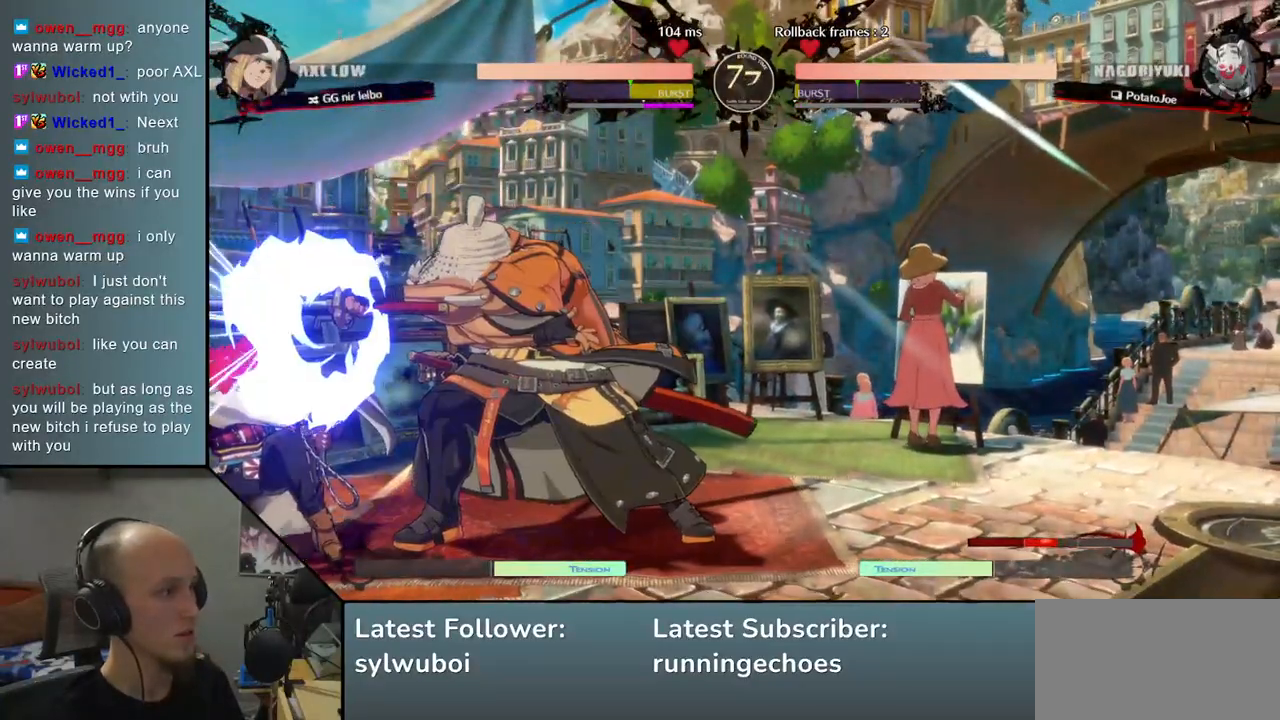
{"buttons": [], "left_stick": "center", "events": [[100, "TRIANGLE", "down"], [200, "TRIANGLE", "up"], [367, "left_stick", "left"], [500, "left_stick", "center"]]}
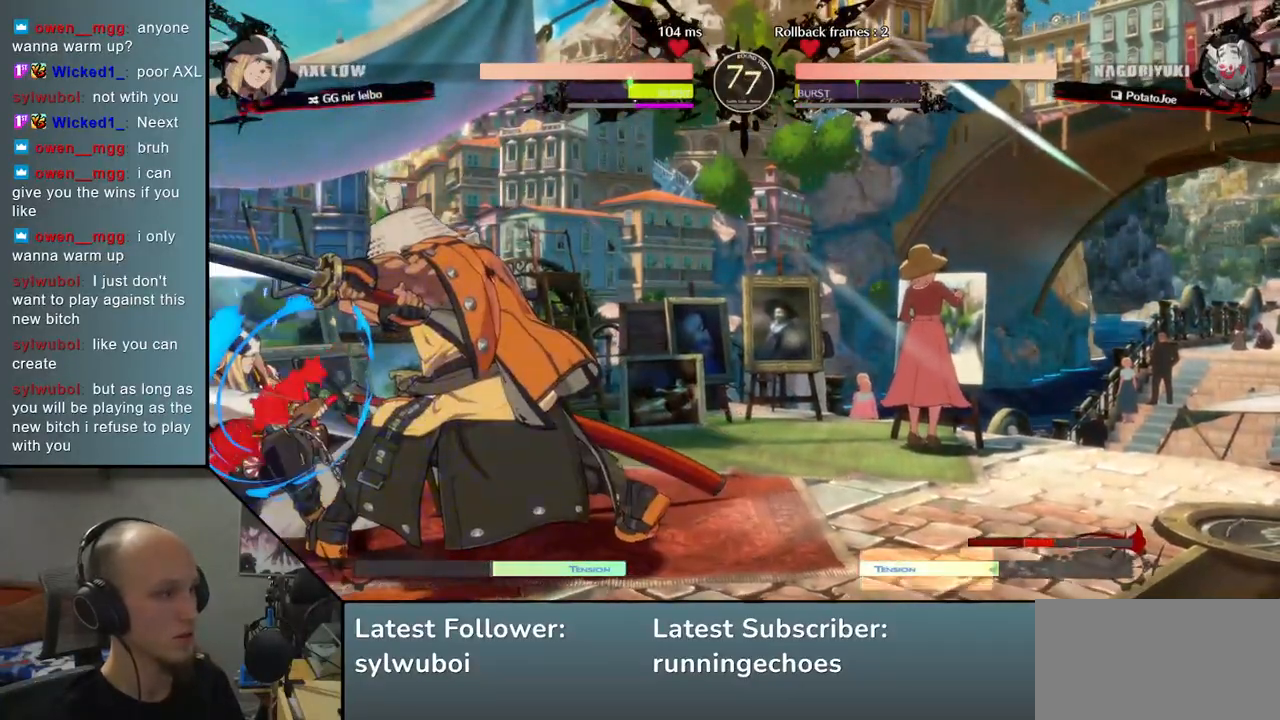
{"buttons": [], "left_stick": "left", "events": [[100, "left_stick", "left"], [183, "L1", "down"], [217, "L1", "up"], [333, "L1", "down"], [350, "L1", "up"], [433, "L1", "down"], [467, "L1", "up"]]}
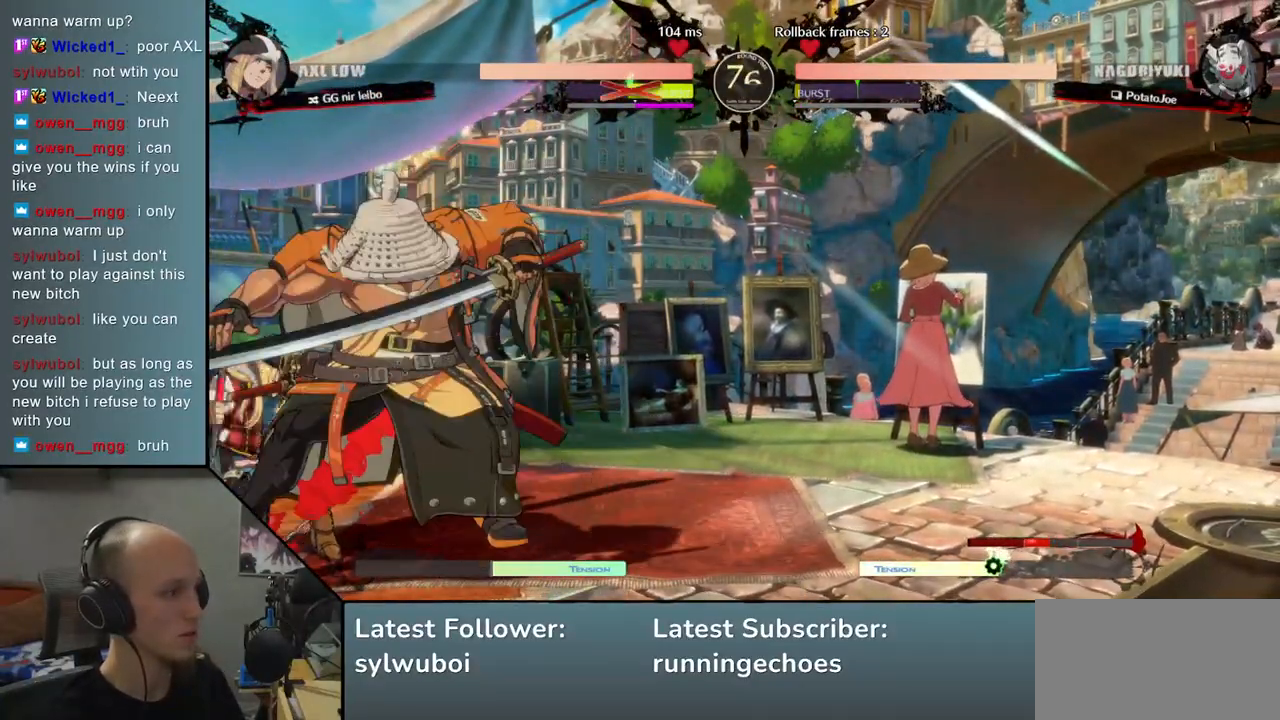
{"buttons": [], "left_stick": "left", "events": [[50, "L1", "down"], [100, "L1", "up"], [150, "L1", "down"], [217, "L1", "up"]]}
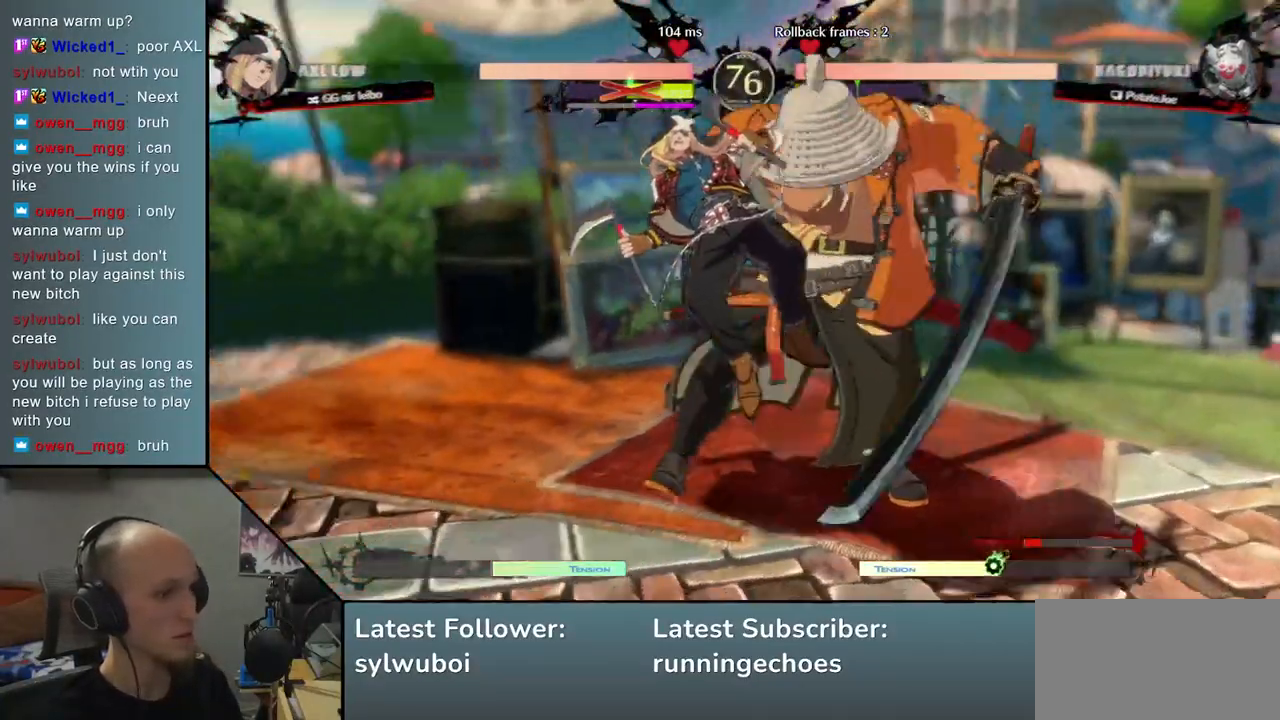
{"buttons": ["SQUARE", "TRIANGLE", "R1", "R2"], "left_stick": "left", "events": [[333, "R2", "down"], [333, "SQUARE", "down"], [333, "TRIANGLE", "down"], [350, "R1", "down"]]}
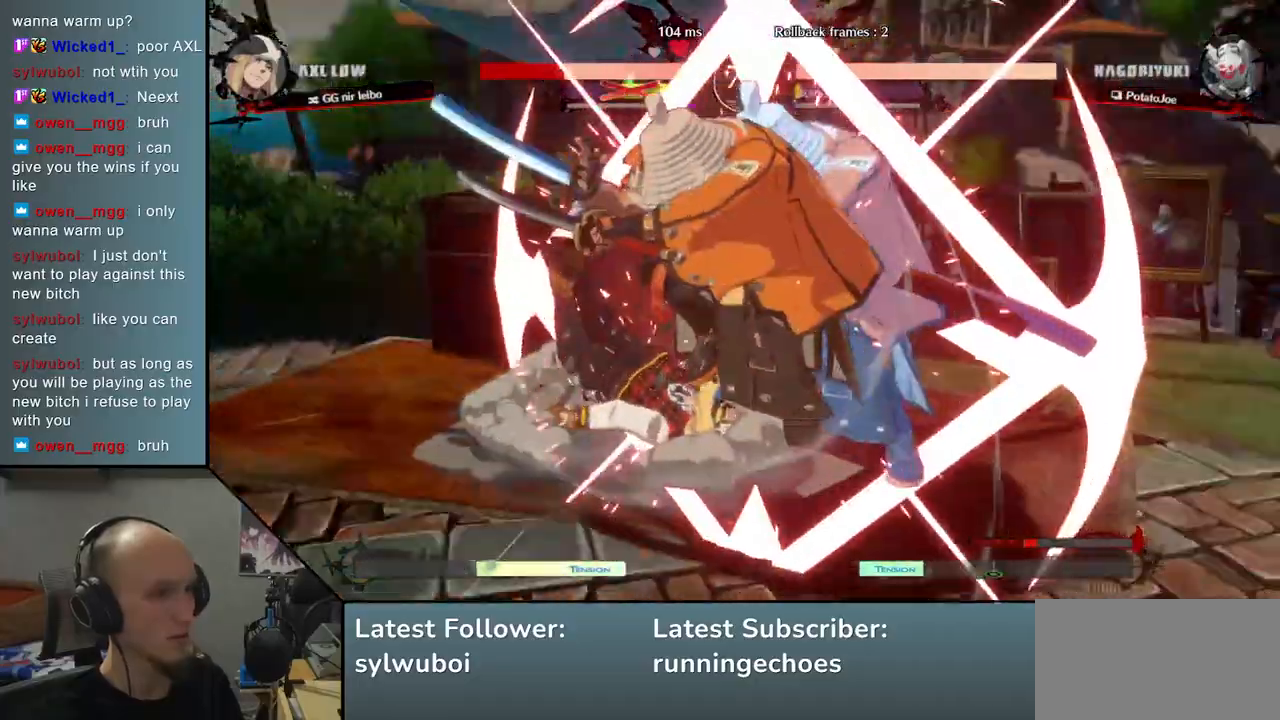
{"buttons": [], "left_stick": "left", "events": [[117, "SQUARE", "up"], [133, "R1", "up"], [133, "R2", "up"], [133, "TRIANGLE", "up"]]}
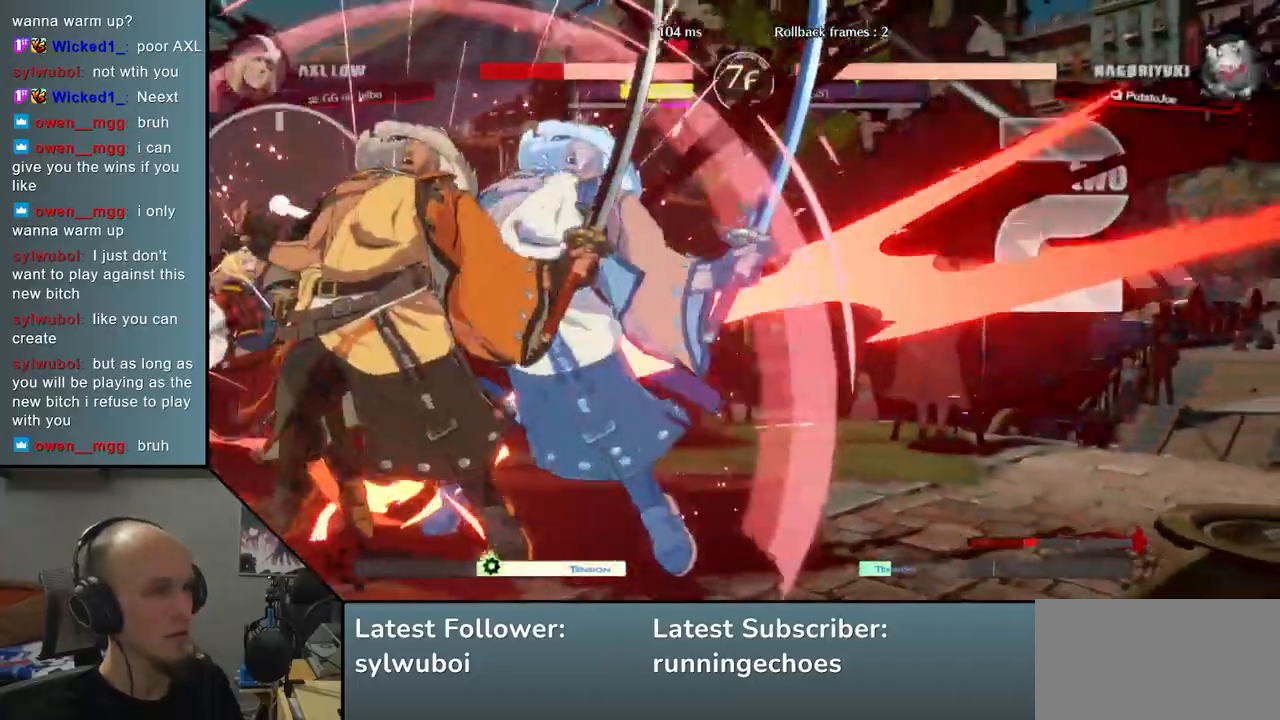
{"buttons": [], "left_stick": "center", "events": [[67, "left_stick", "center"]]}
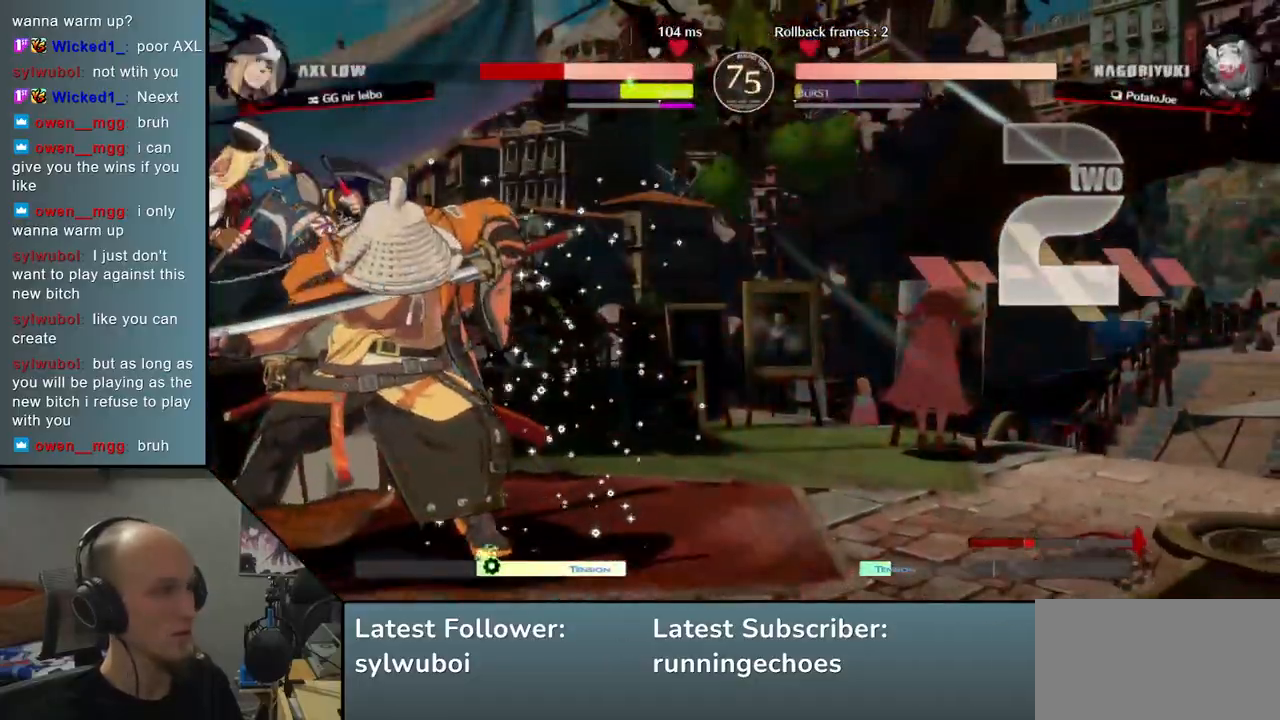
{"buttons": [], "left_stick": "center", "events": [[200, "TRIANGLE", "down"], [317, "TRIANGLE", "up"]]}
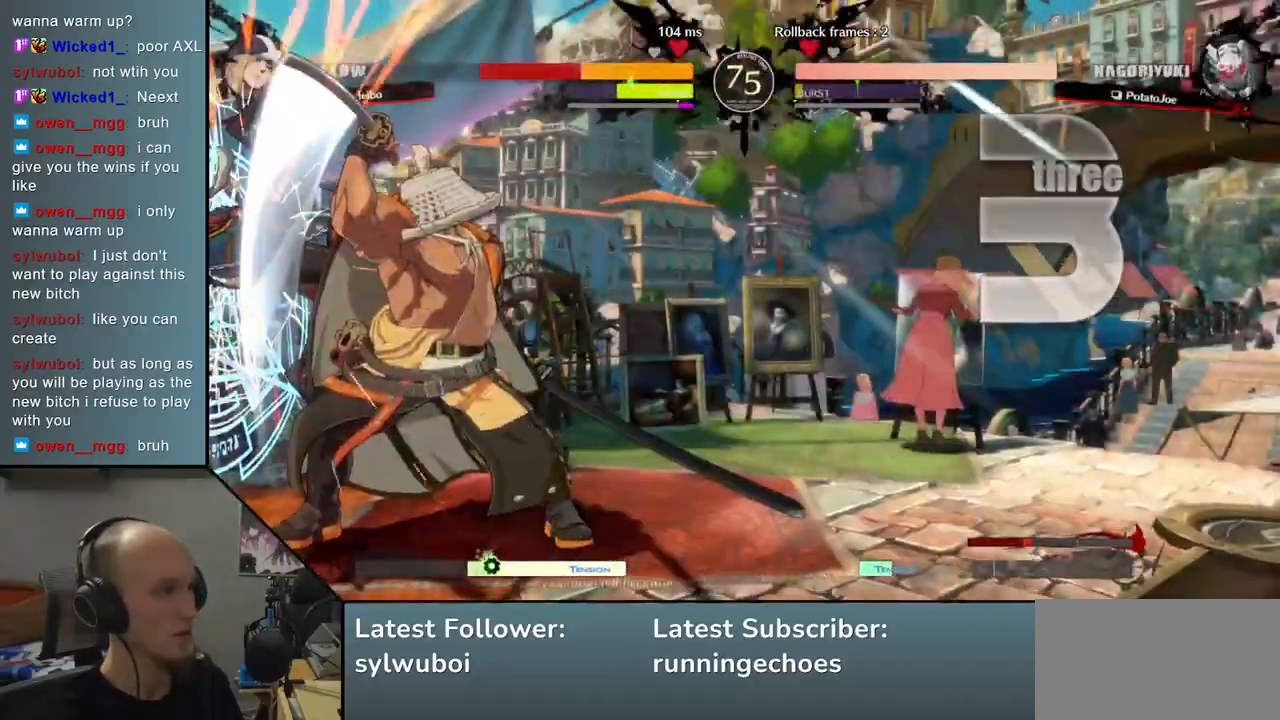
{"buttons": [], "left_stick": "center", "events": [[217, "TRIANGLE", "down"], [283, "TRIANGLE", "up"], [383, "TRIANGLE", "down"], [450, "TRIANGLE", "up"]]}
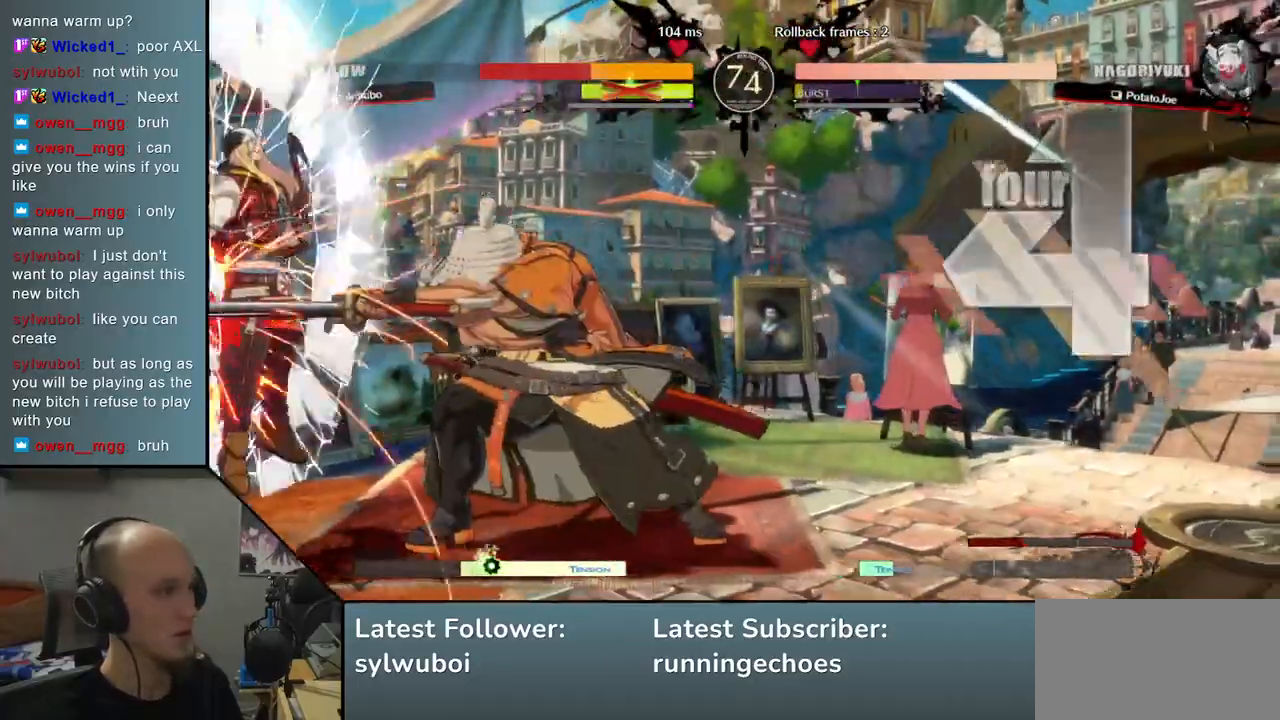
{"buttons": ["SQUARE"], "left_stick": "center", "events": [[67, "TRIANGLE", "down"], [167, "TRIANGLE", "up"], [467, "SQUARE", "down"]]}
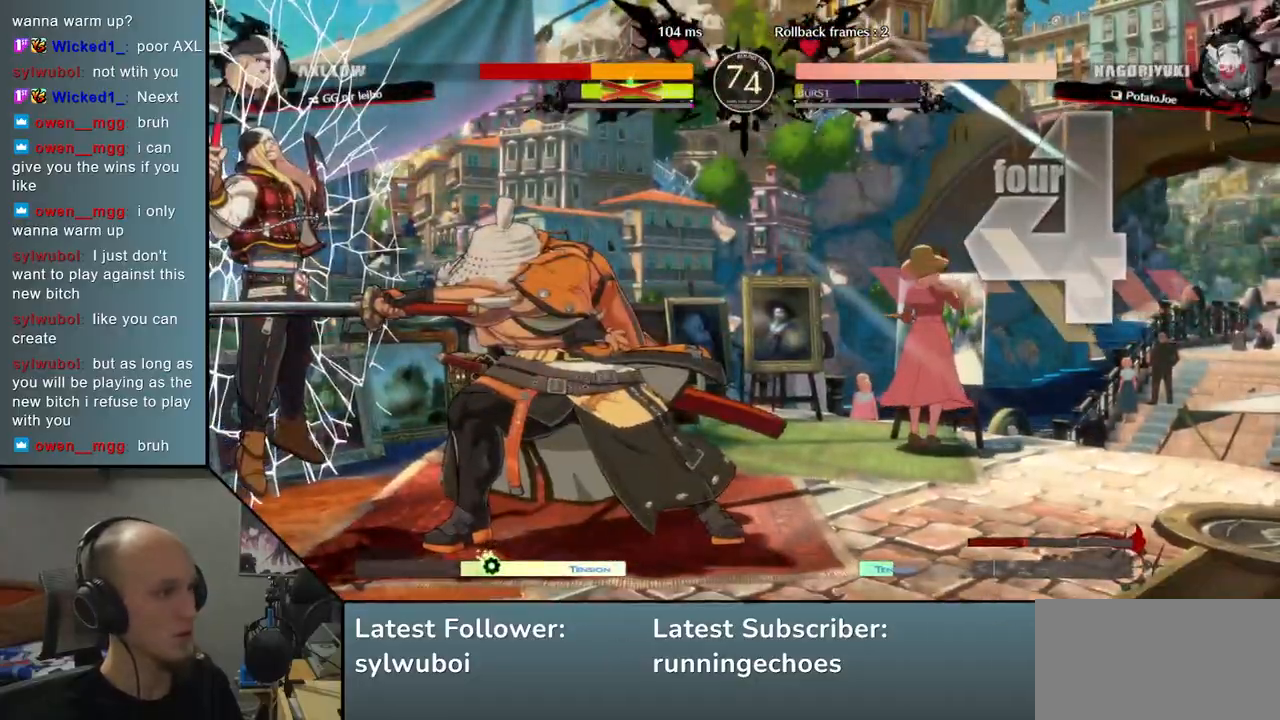
{"buttons": [], "left_stick": "center", "events": [[33, "SQUARE", "up"], [133, "SQUARE", "down"], [200, "SQUARE", "up"], [267, "SQUARE", "down"], [350, "SQUARE", "up"]]}
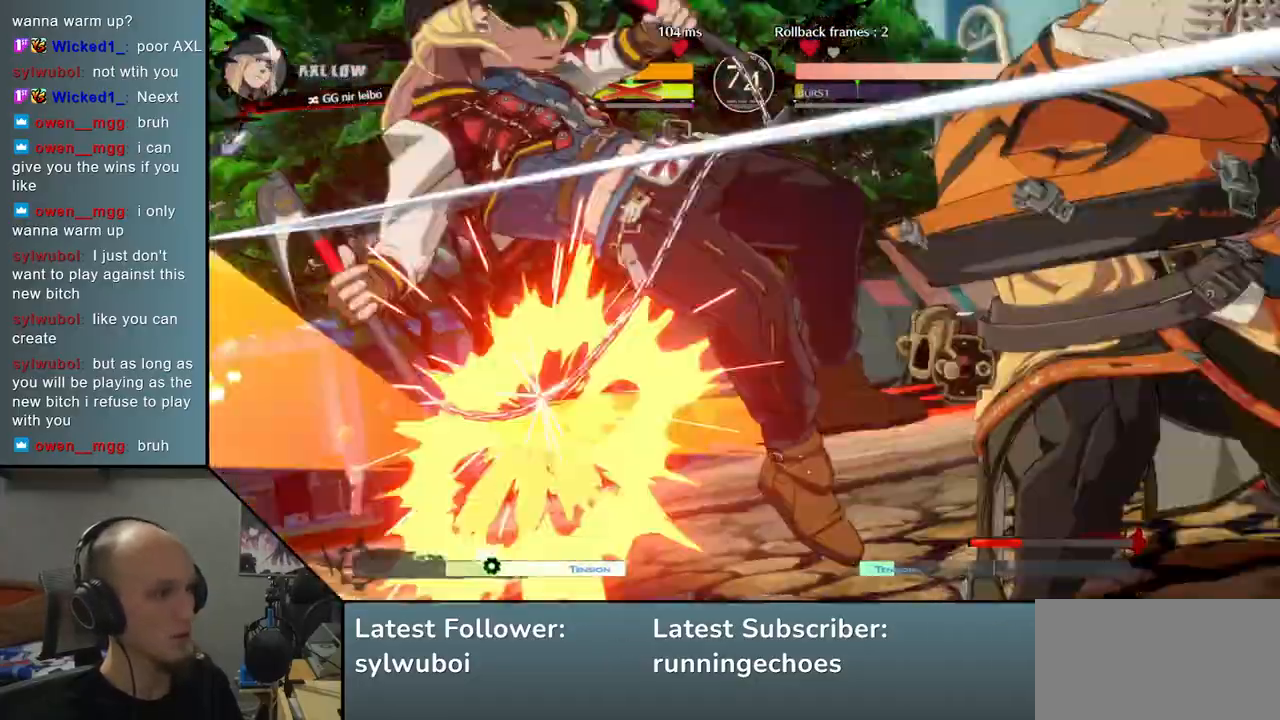
{"buttons": [], "left_stick": "center", "events": []}
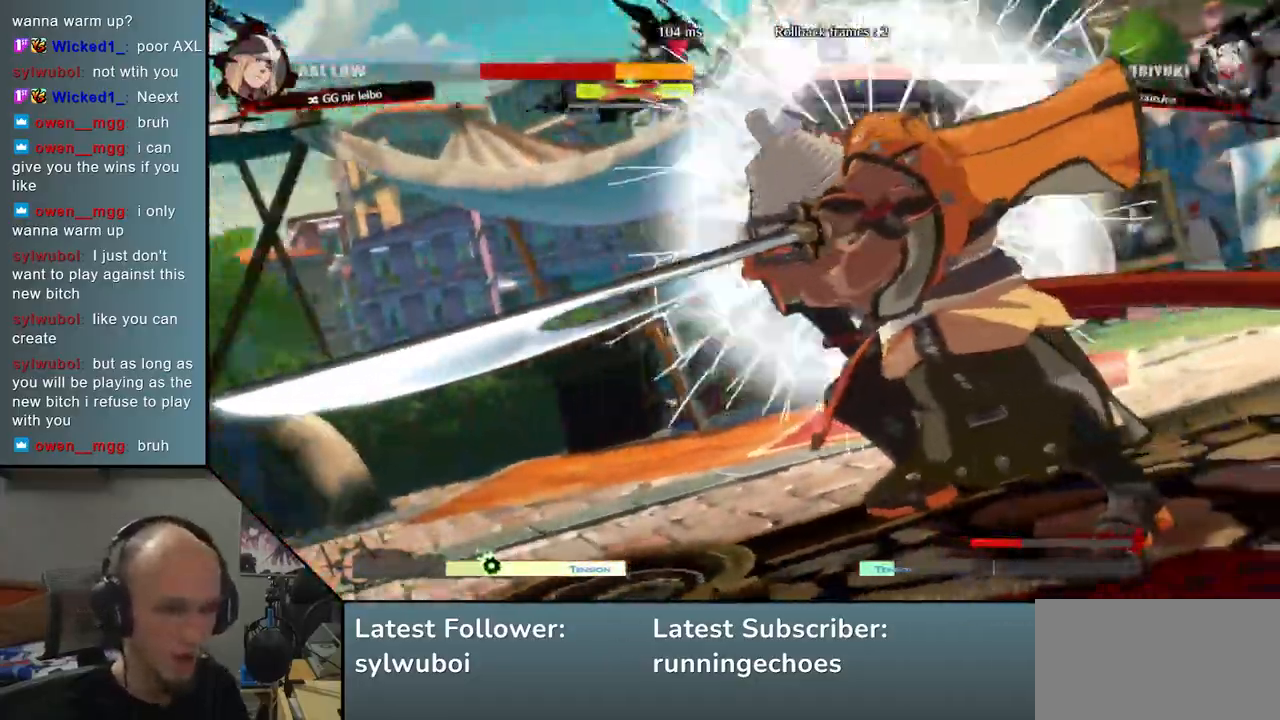
{"buttons": [], "left_stick": "center", "events": []}
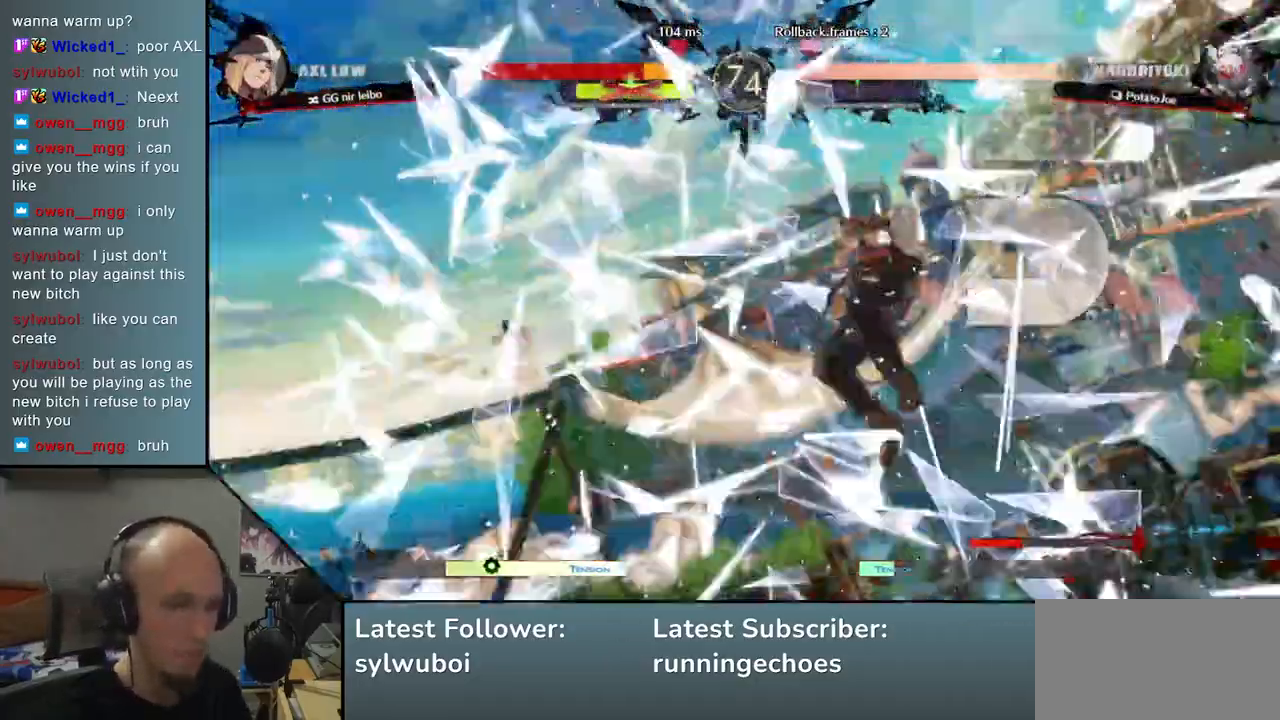
{"buttons": [], "left_stick": "center", "events": []}
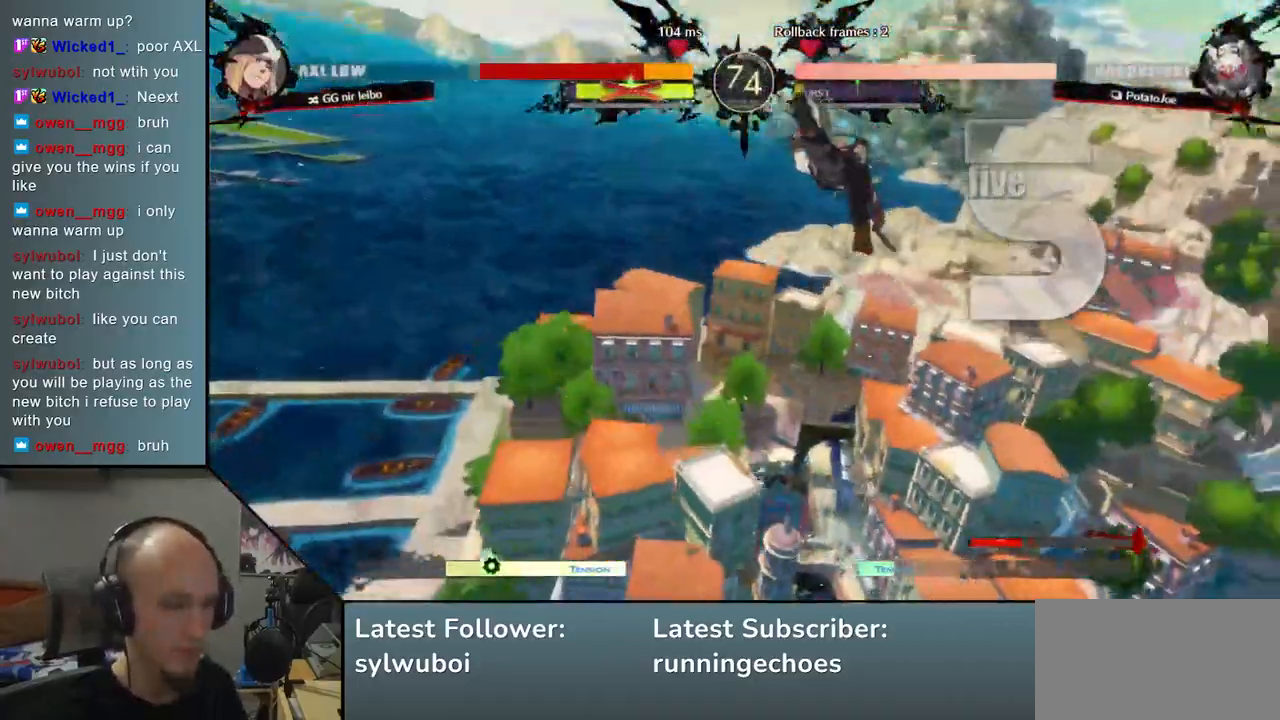
{"buttons": [], "left_stick": "center", "events": []}
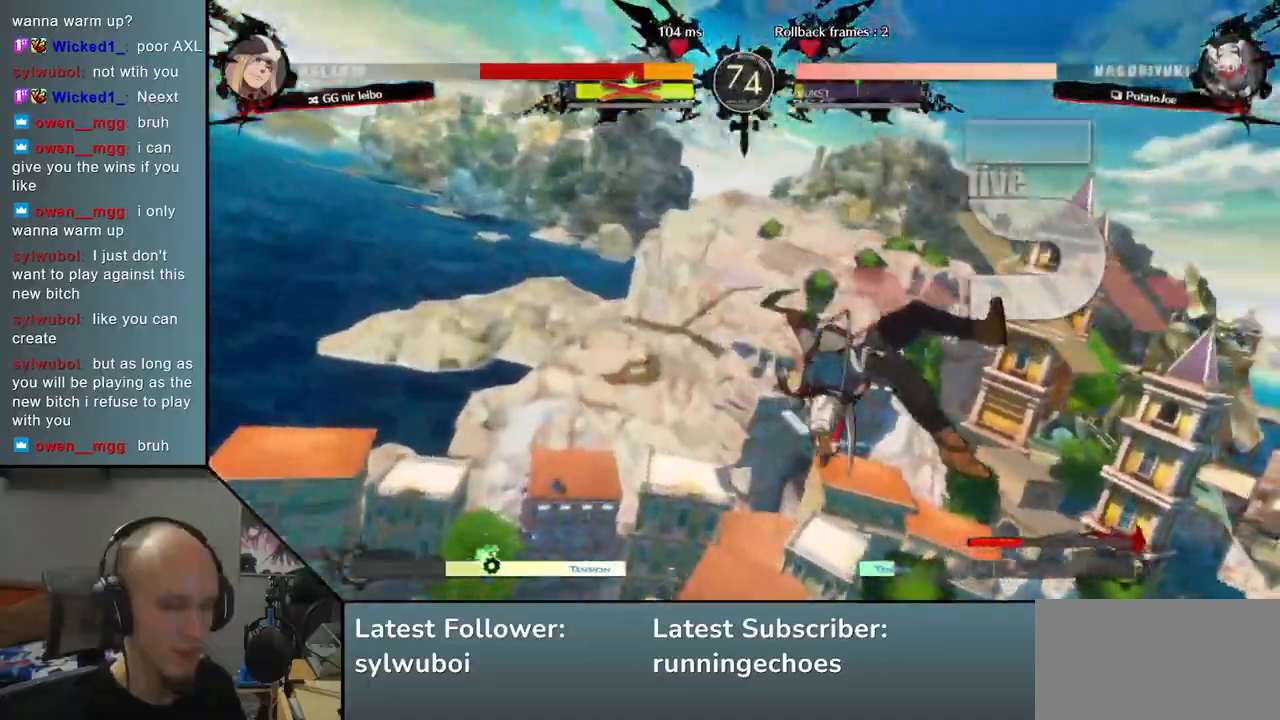
{"buttons": [], "left_stick": "center", "events": []}
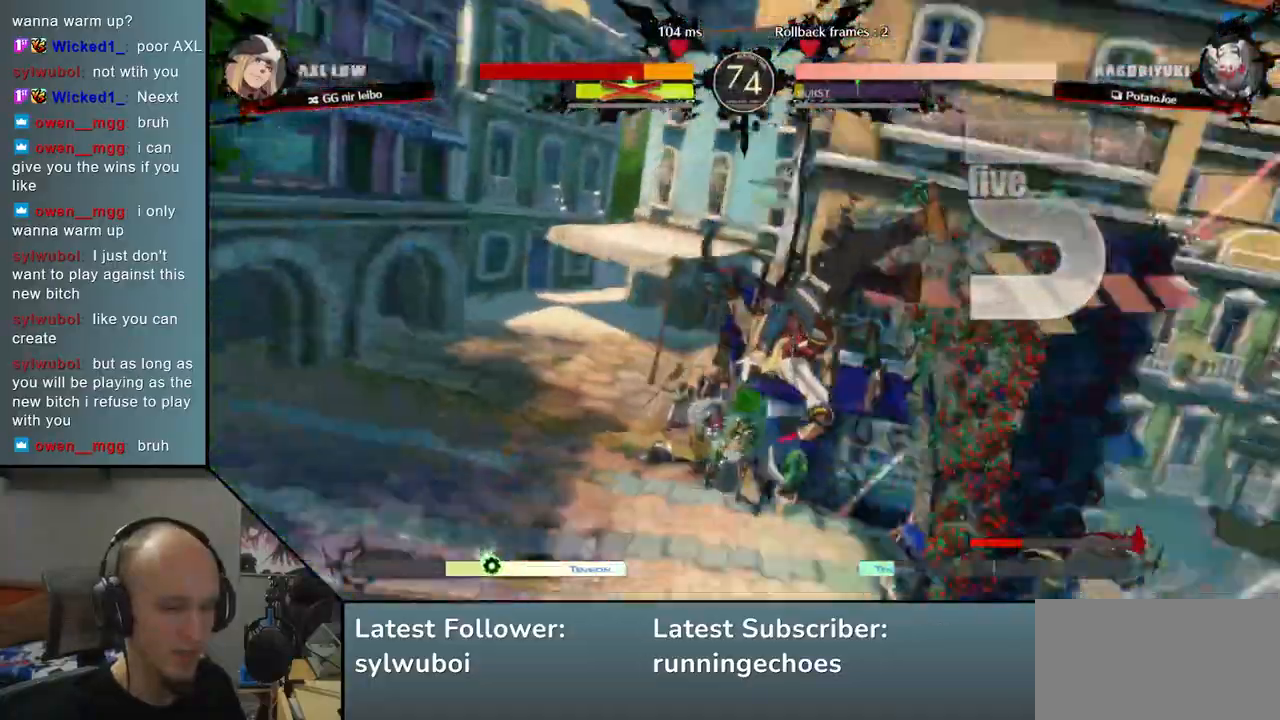
{"buttons": [], "left_stick": "center", "events": [[417, "TRIANGLE", "down"], [483, "TRIANGLE", "up"]]}
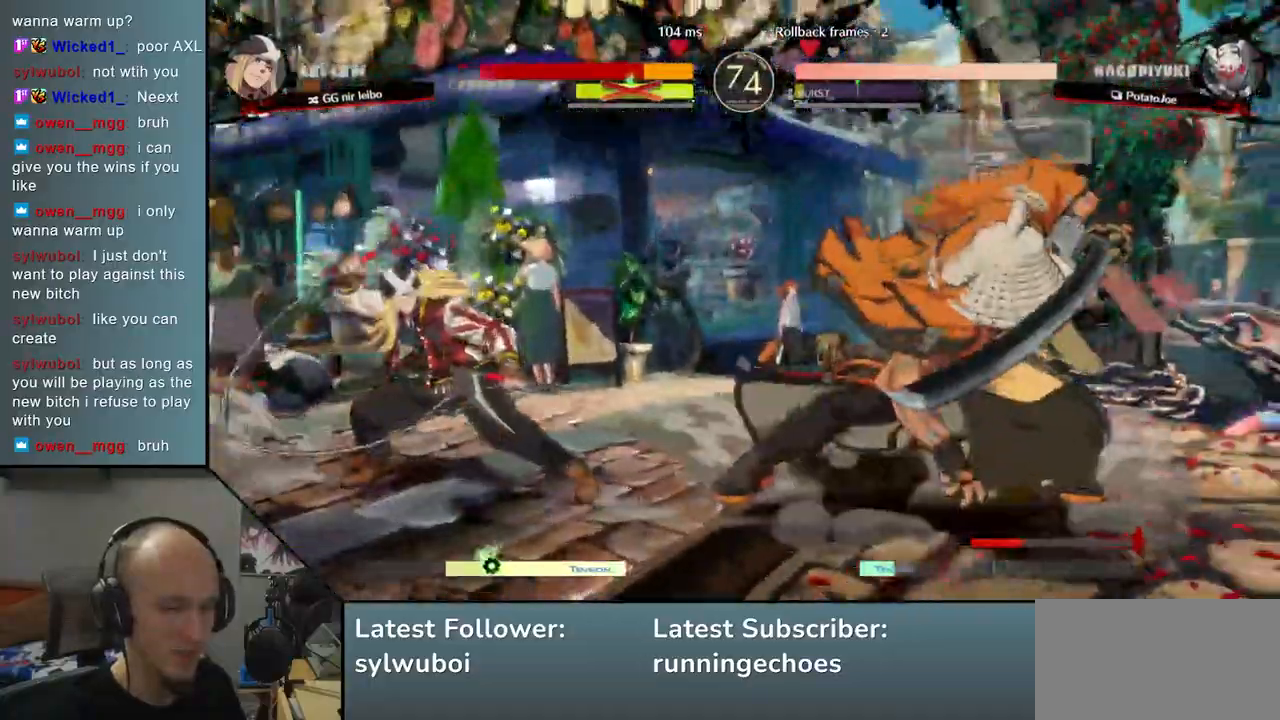
{"buttons": ["TRIANGLE"], "left_stick": "center", "events": [[117, "TRIANGLE", "down"], [183, "TRIANGLE", "up"], [300, "TRIANGLE", "down"], [400, "TRIANGLE", "up"], [500, "TRIANGLE", "down"]]}
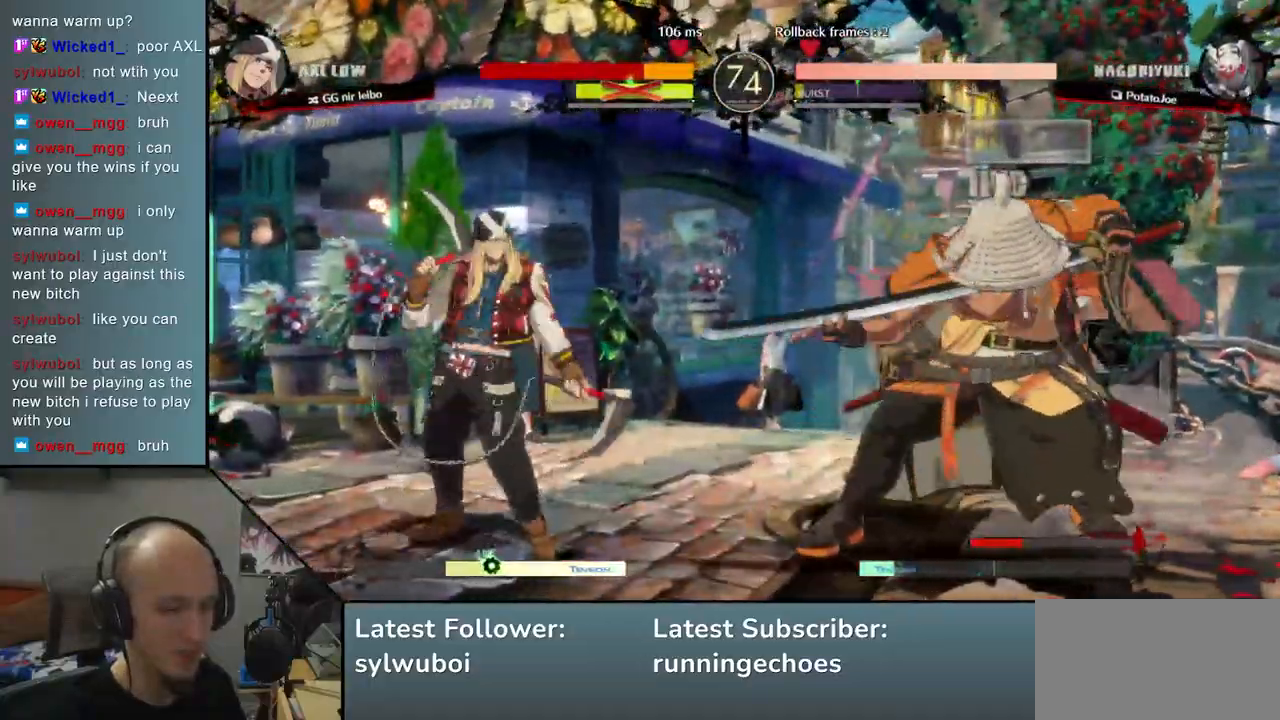
{"buttons": ["TRIANGLE"], "left_stick": "center", "events": [[83, "TRIANGLE", "up"], [200, "TRIANGLE", "down"], [300, "TRIANGLE", "up"], [400, "TRIANGLE", "down"]]}
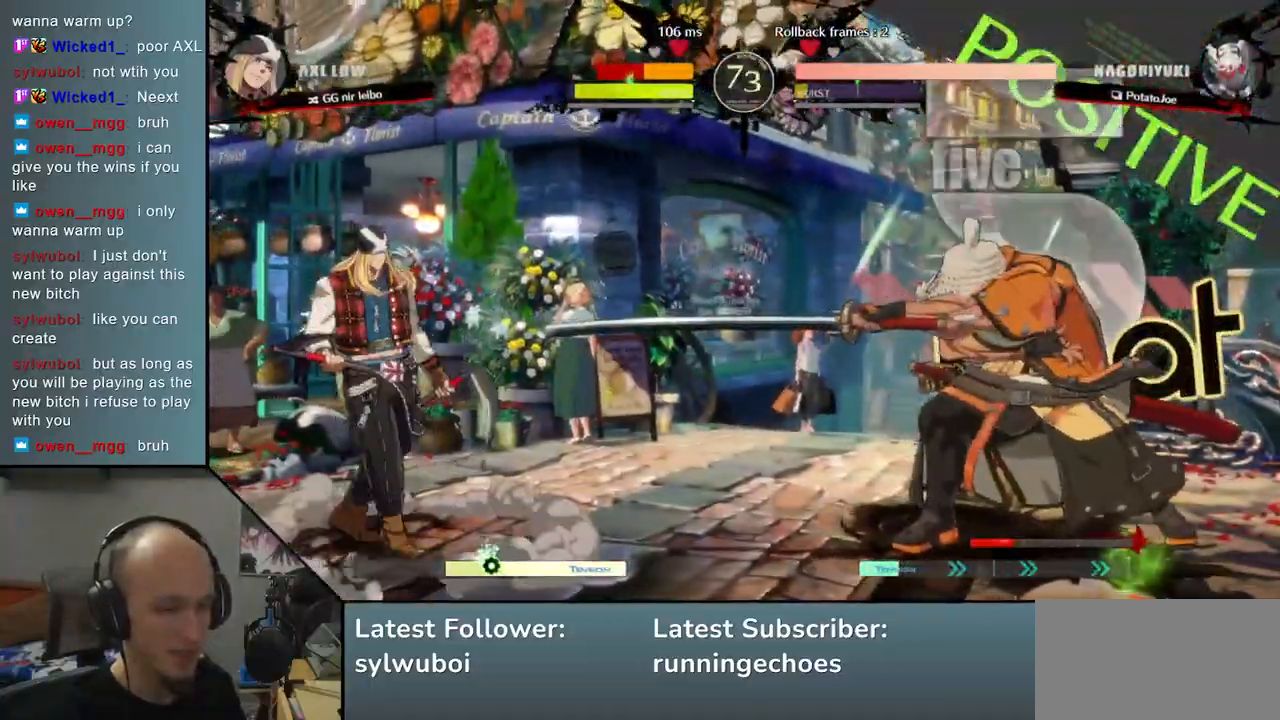
{"buttons": [], "left_stick": "right", "events": [[17, "TRIANGLE", "up"], [167, "left_stick", "right"]]}